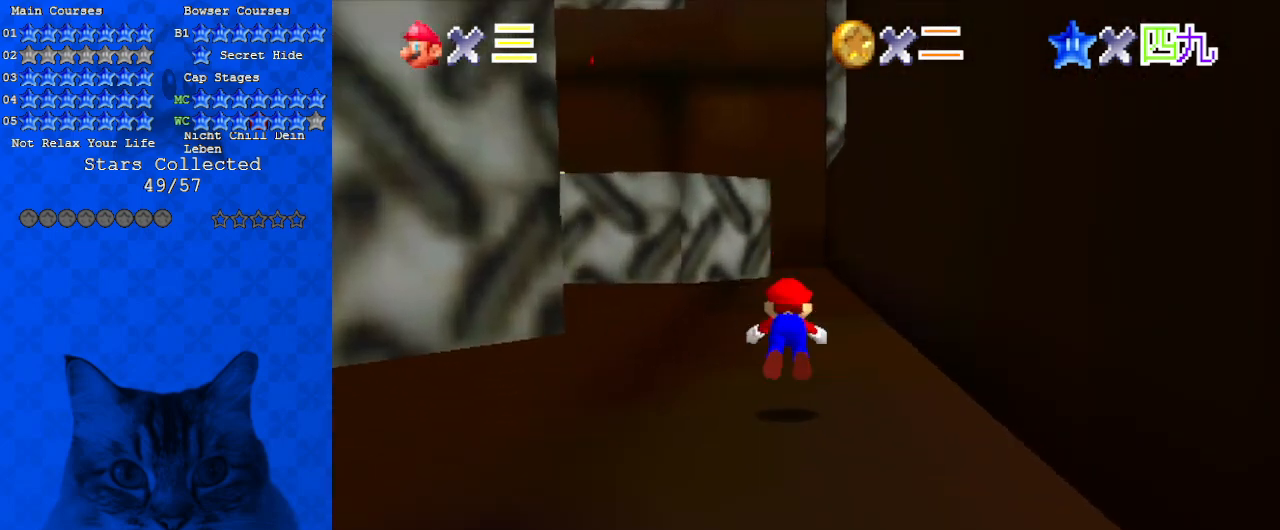
Gameplay with keyboard; each line is a JSON object with the keys held at the frame after it. "events" lists presses ("down") and releases ("up") of "a", "c", "ctrl", "d", "down", "left", "return", "right", "s", "shift", "up", "w", "x" and "y" between this image and that frame as [ms after this image, input, new state], when the widget could be followed in between. No other keys are recorded. Mouse input is not recorded.
{"keys": ["shift", "up"], "events": [[100, "ctrl", "up"], [333, "shift", "down"]]}
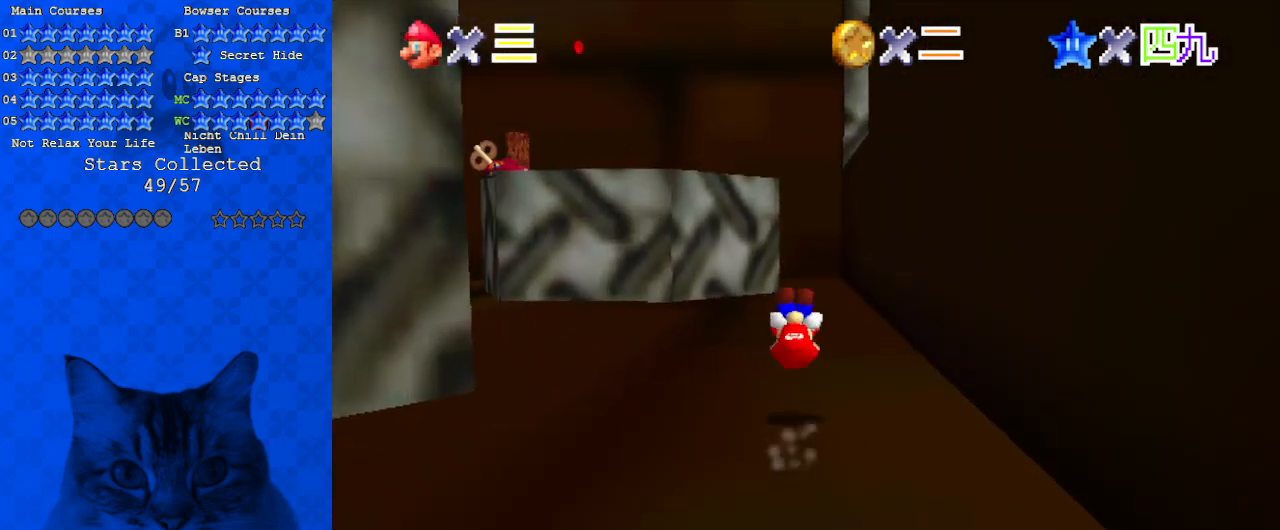
{"keys": ["ctrl", "up"], "events": [[300, "shift", "up"], [433, "ctrl", "down"]]}
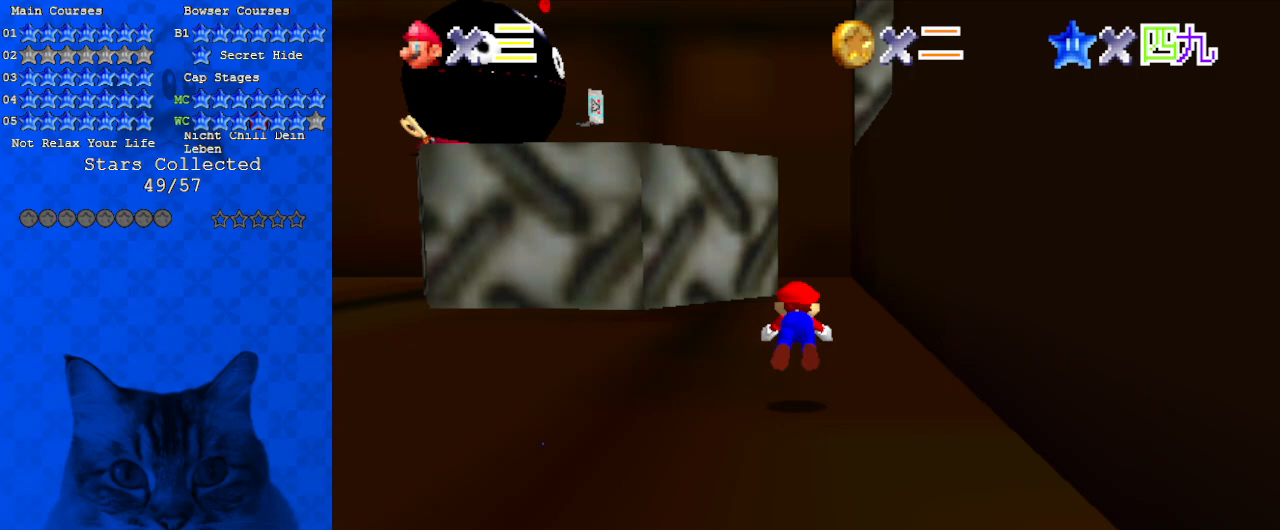
{"keys": ["shift", "up"], "events": [[67, "ctrl", "up"], [67, "s", "down"], [200, "s", "up"], [300, "shift", "down"]]}
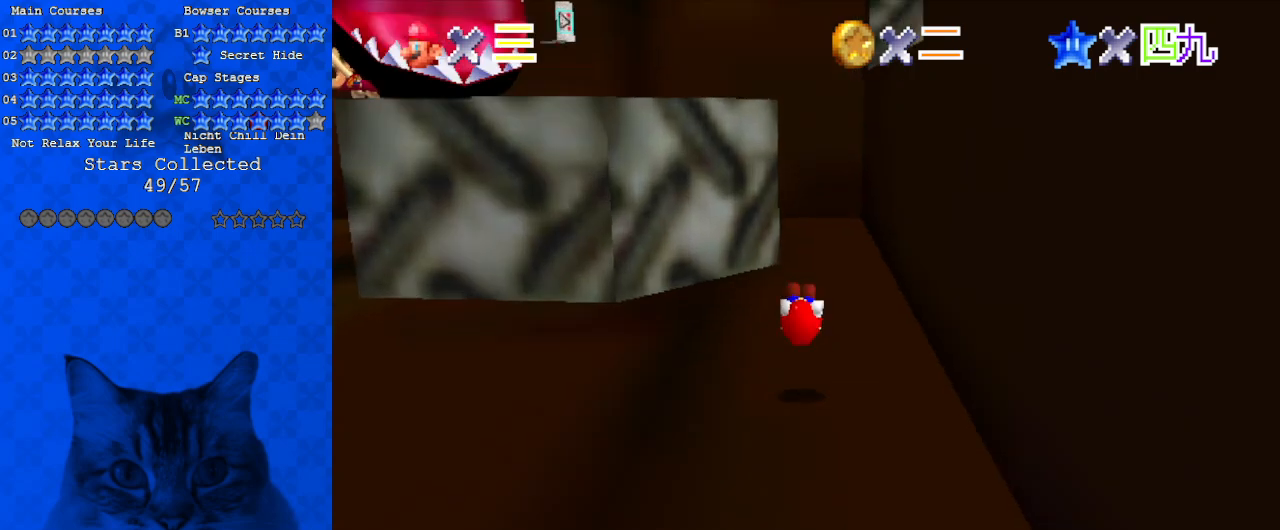
{"keys": ["left", "up"], "events": [[67, "shift", "up"], [233, "a", "down"], [367, "a", "up"], [367, "left", "down"]]}
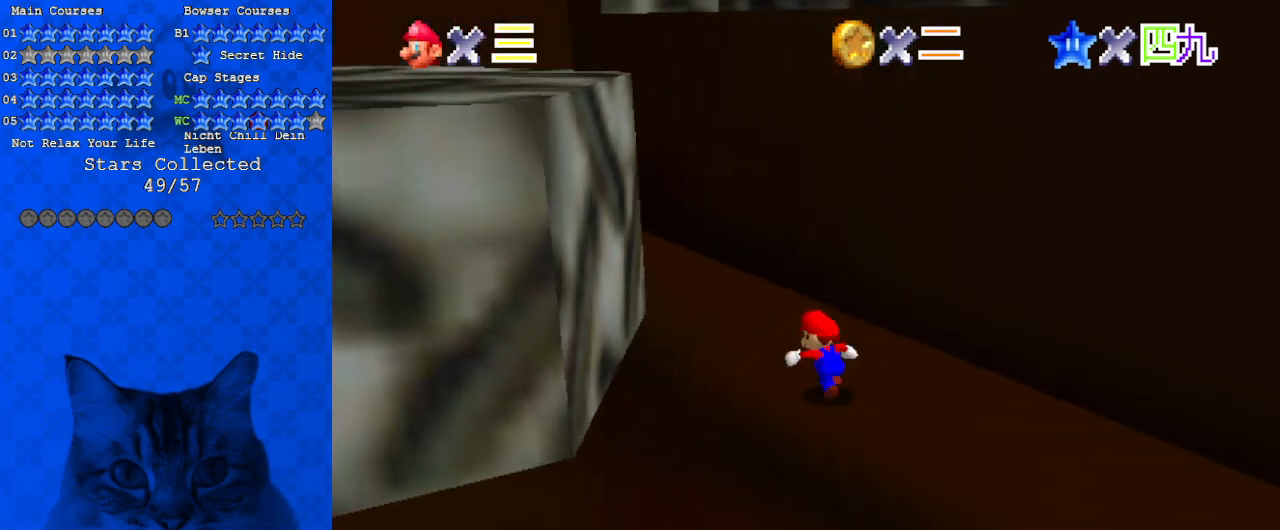
{"keys": ["right", "up"], "events": [[100, "d", "down"], [200, "d", "up"], [267, "shift", "down"], [367, "left", "up"], [433, "shift", "up"], [467, "right", "down"]]}
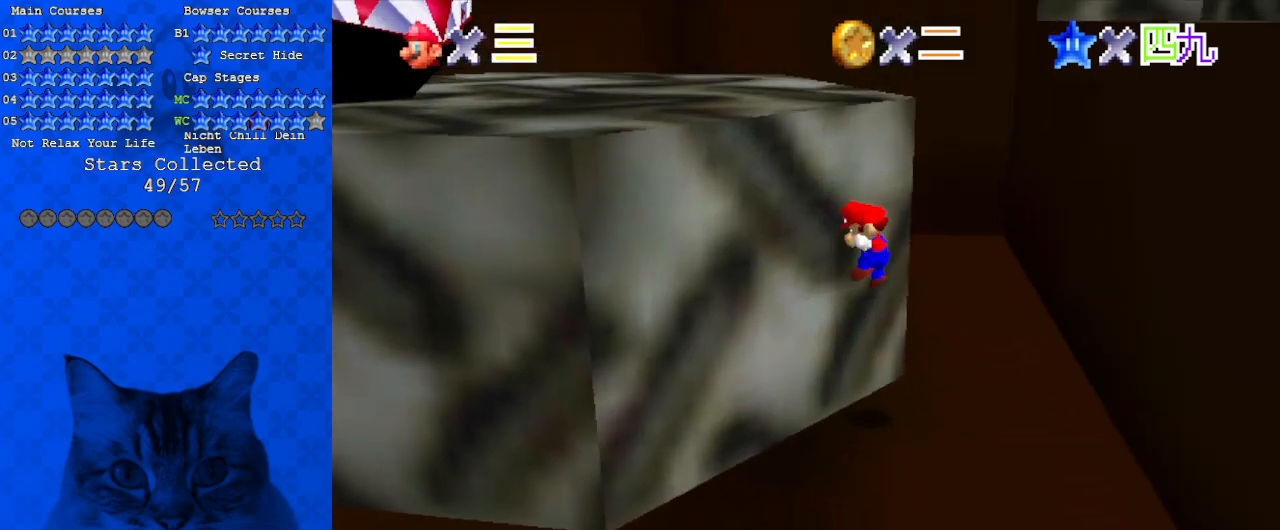
{"keys": ["left", "up"], "events": [[67, "shift", "down"], [433, "shift", "up"], [467, "left", "down"], [467, "right", "up"]]}
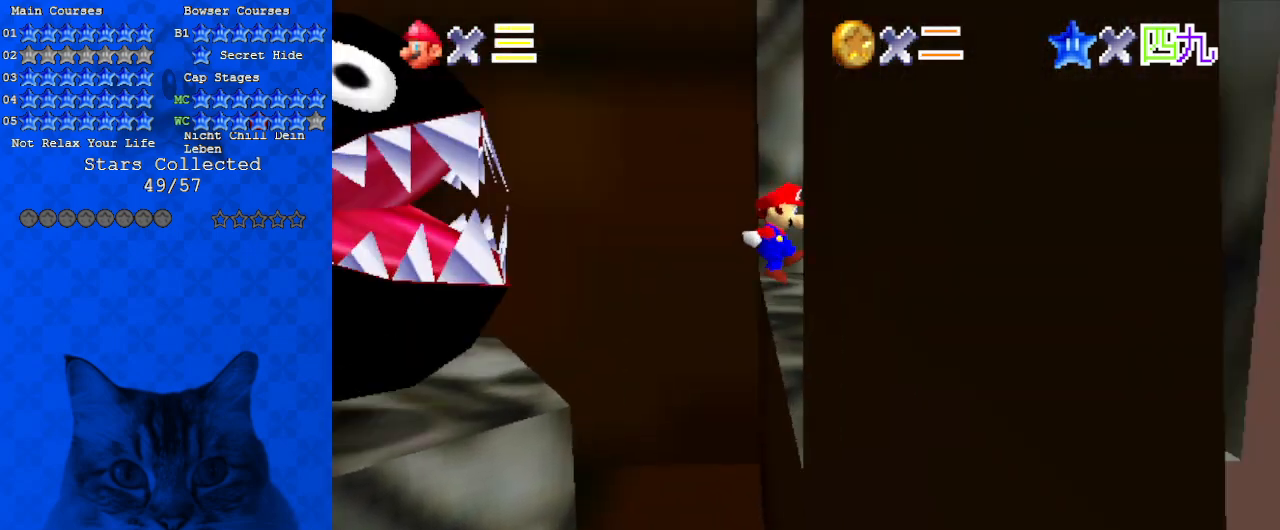
{"keys": ["d", "up"], "events": [[67, "a", "down"], [167, "up", "up"], [200, "a", "up"], [300, "left", "up"], [300, "up", "down"], [400, "d", "down"]]}
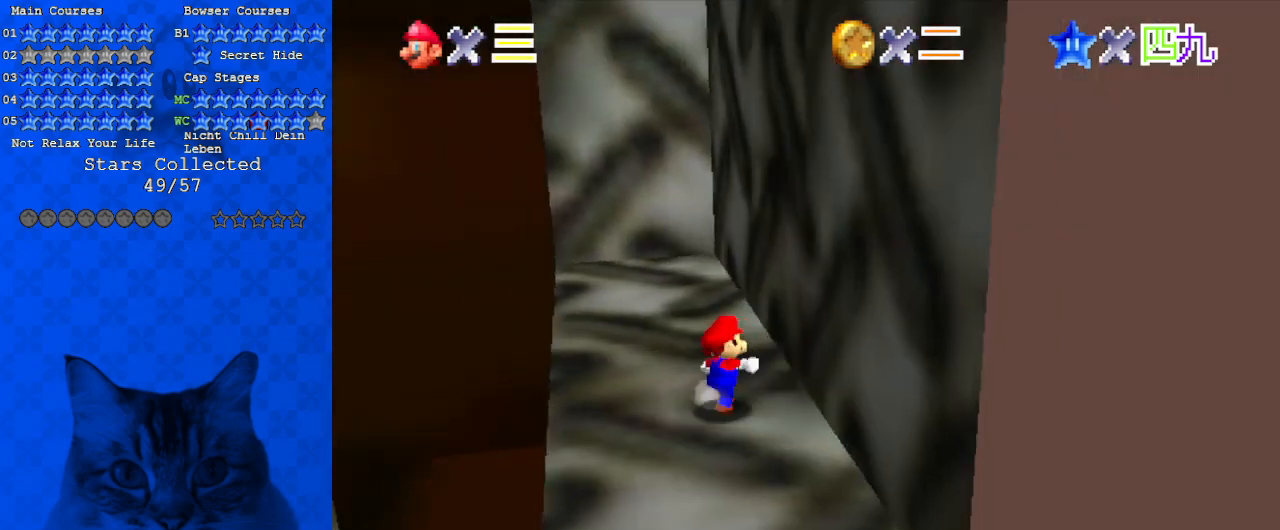
{"keys": ["a", "right", "up"], "events": [[33, "d", "up"], [133, "d", "down"], [300, "d", "up"], [300, "right", "down"], [500, "a", "down"]]}
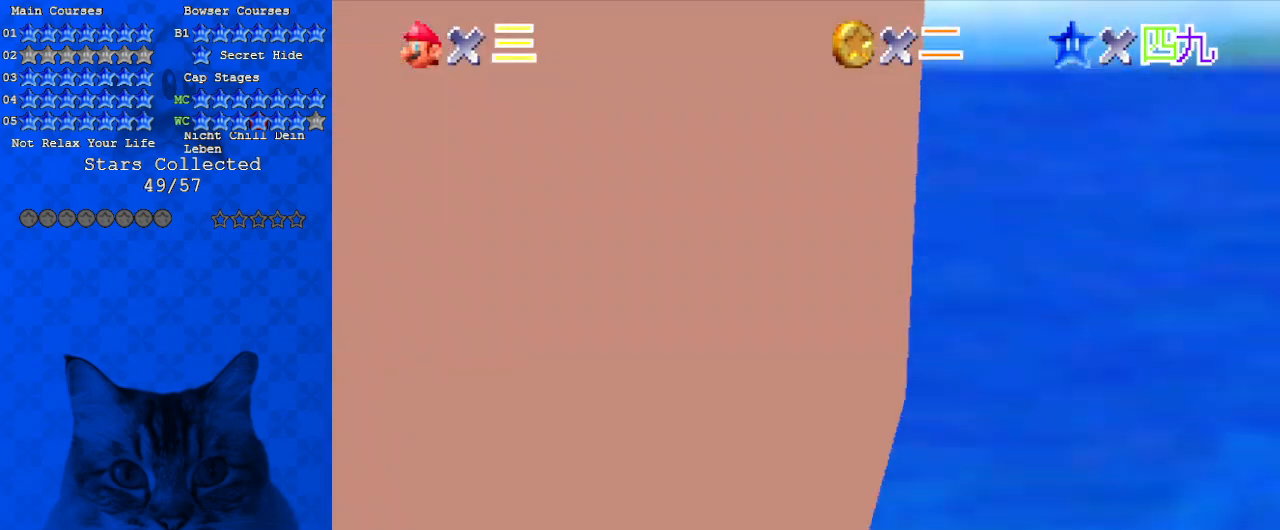
{"keys": ["left", "up"], "events": [[133, "a", "up"], [167, "right", "up"], [500, "left", "down"]]}
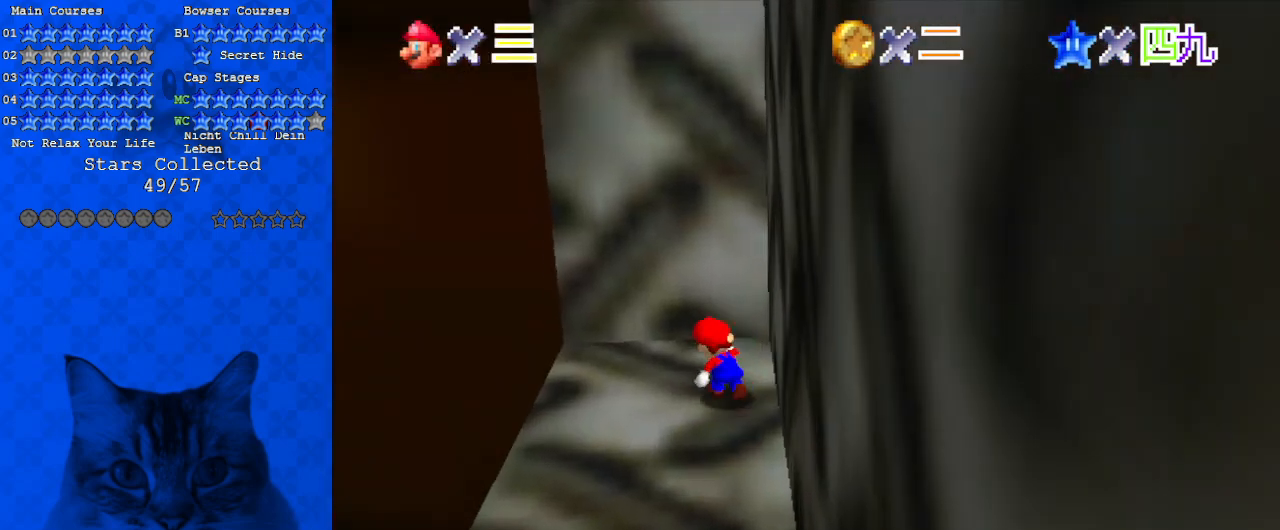
{"keys": ["right", "shift", "up"], "events": [[167, "right", "down"], [233, "left", "up"], [233, "up", "up"], [333, "shift", "down"], [467, "up", "down"]]}
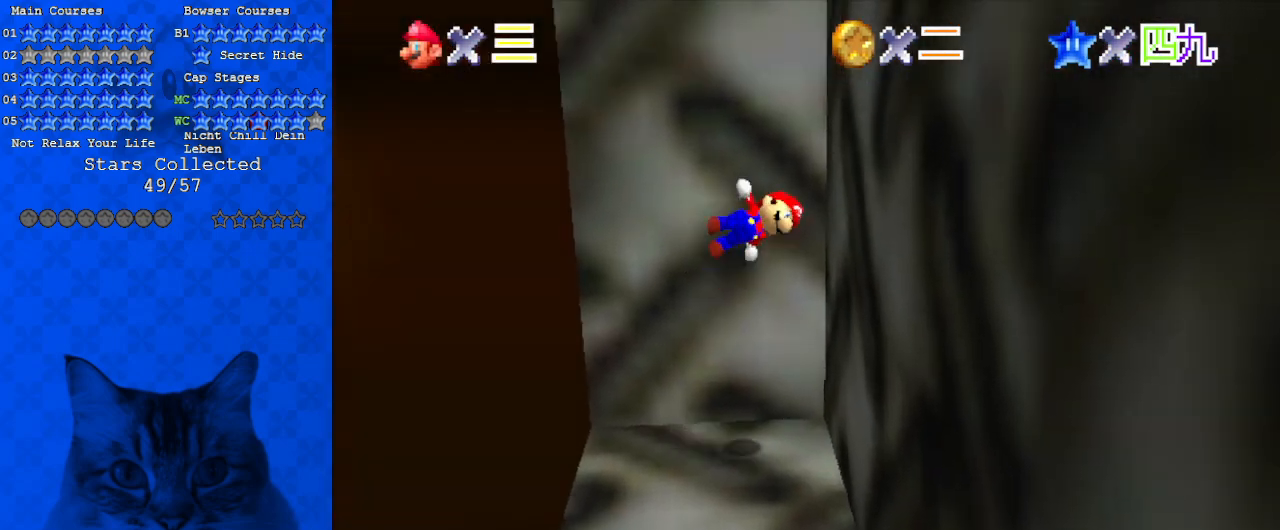
{"keys": ["right", "shift"], "events": [[100, "up", "up"], [133, "shift", "up"], [267, "shift", "down"]]}
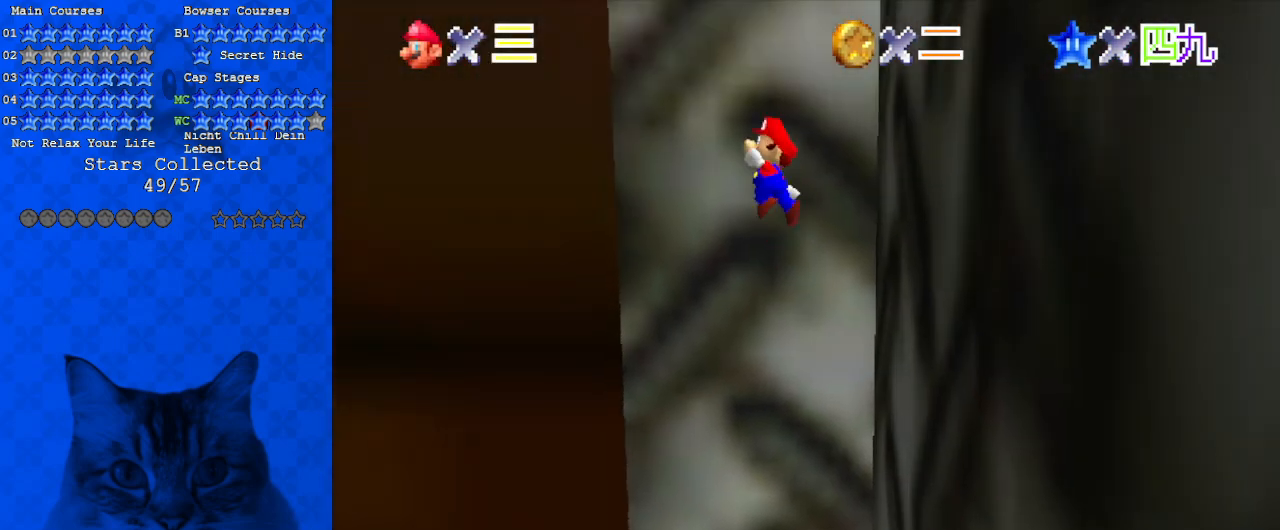
{"keys": ["a", "down", "right", "shift"], "events": [[100, "d", "down"], [200, "d", "up"], [433, "a", "down"], [467, "down", "down"]]}
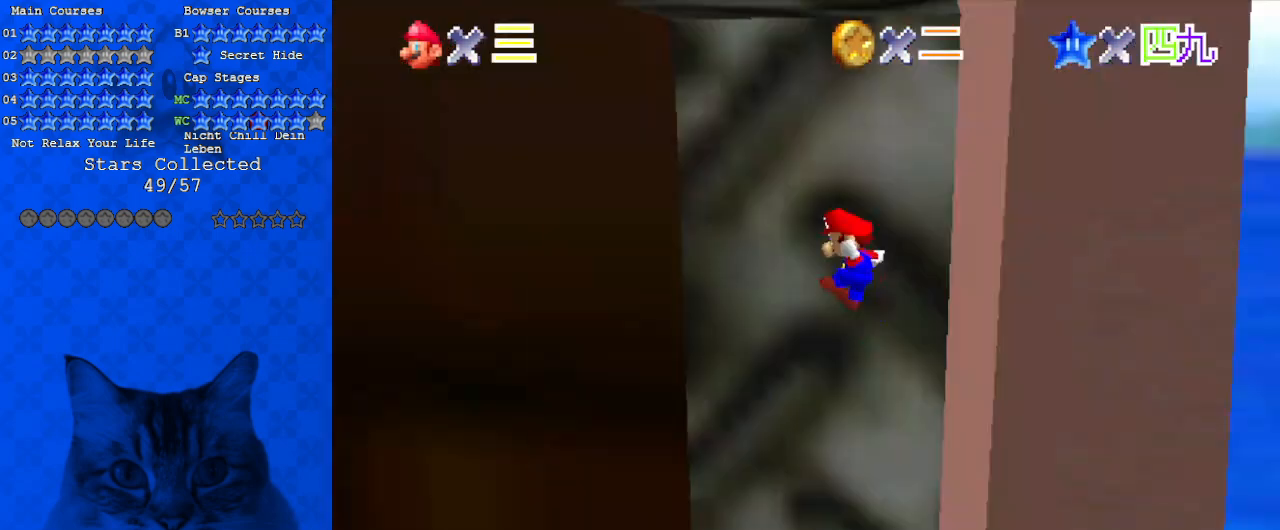
{"keys": ["left"], "events": [[67, "down", "up"], [67, "right", "up"], [100, "a", "up"], [167, "left", "down"], [167, "shift", "up"]]}
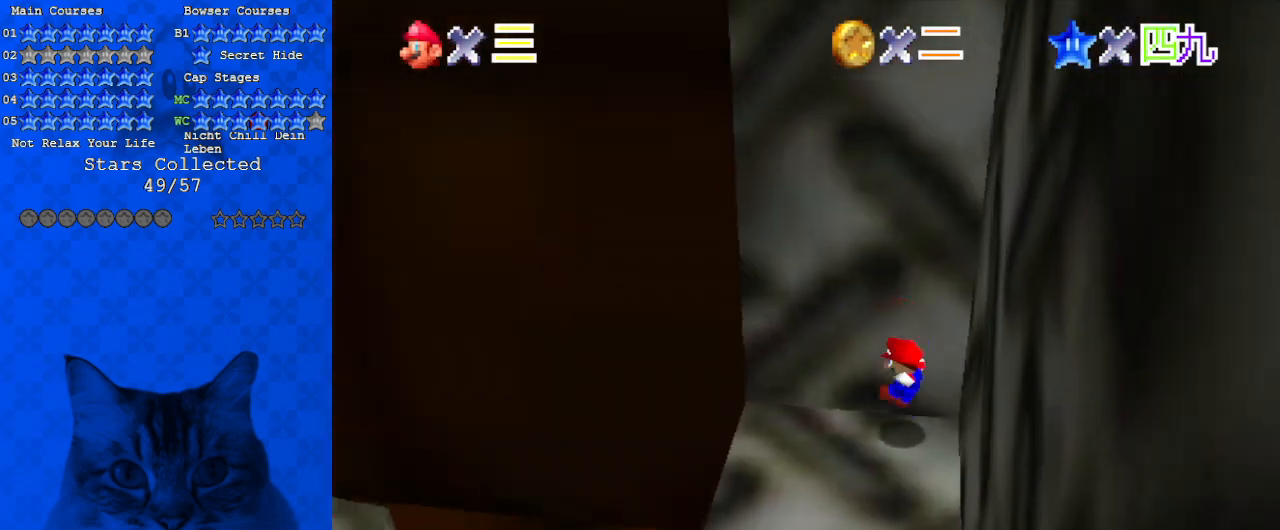
{"keys": ["w"], "events": [[33, "left", "up"], [133, "c", "down"], [200, "c", "up"], [300, "w", "down"], [400, "w", "up"], [500, "w", "down"]]}
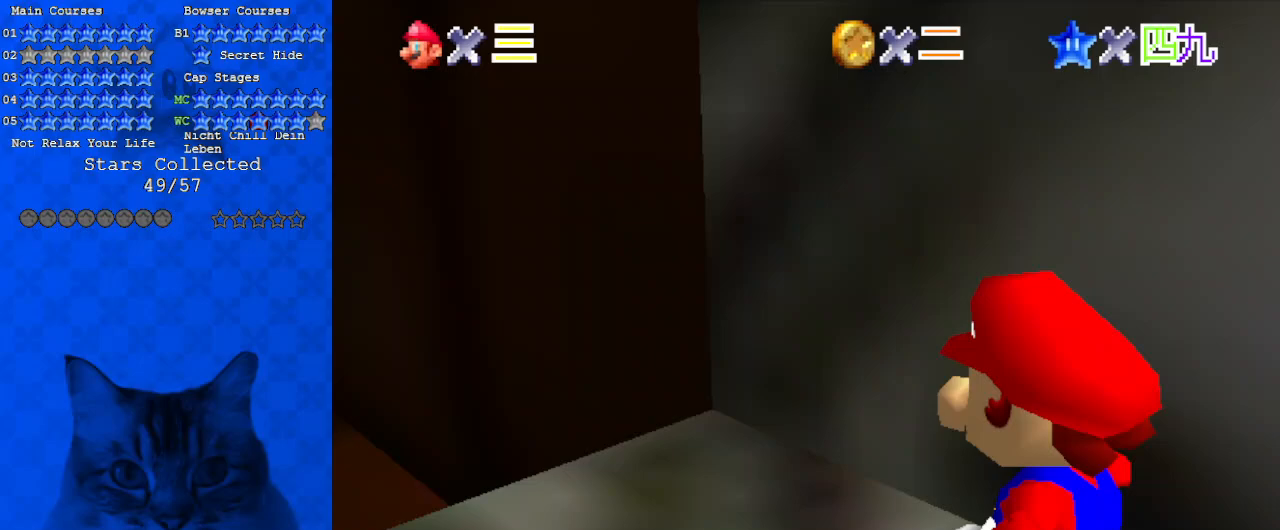
{"keys": ["left"], "events": [[167, "w", "up"], [500, "left", "down"]]}
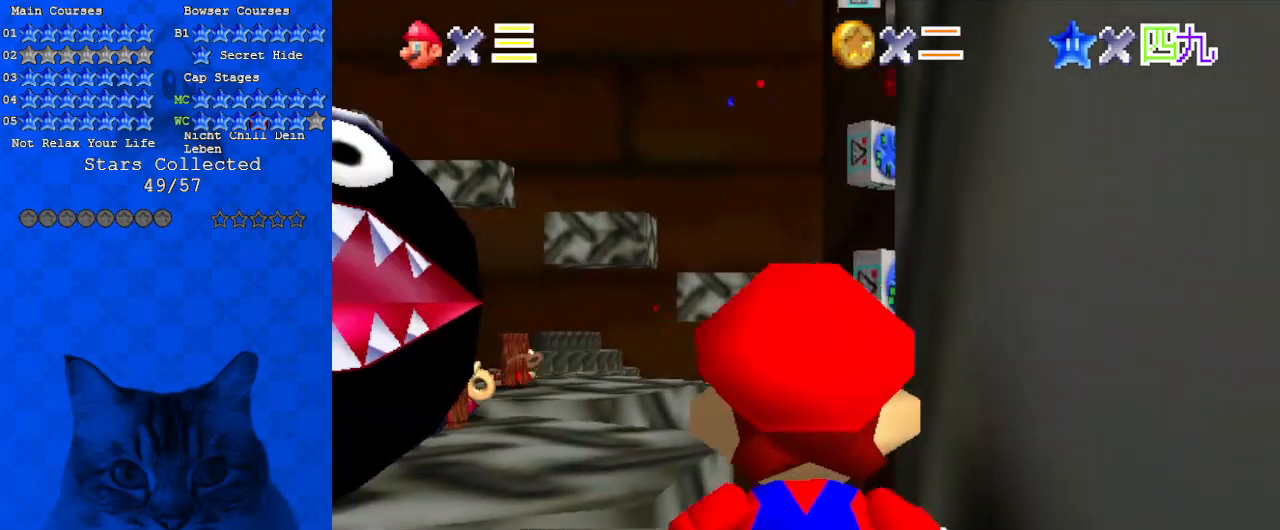
{"keys": [], "events": [[133, "left", "up"], [233, "shift", "down"], [367, "shift", "up"]]}
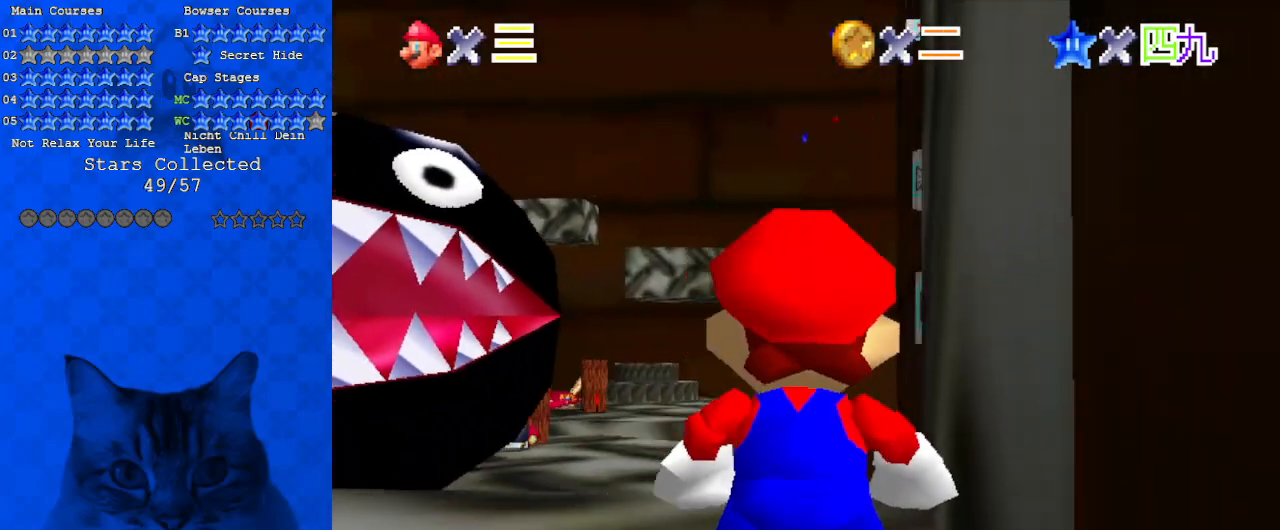
{"keys": ["left"], "events": [[333, "left", "down"]]}
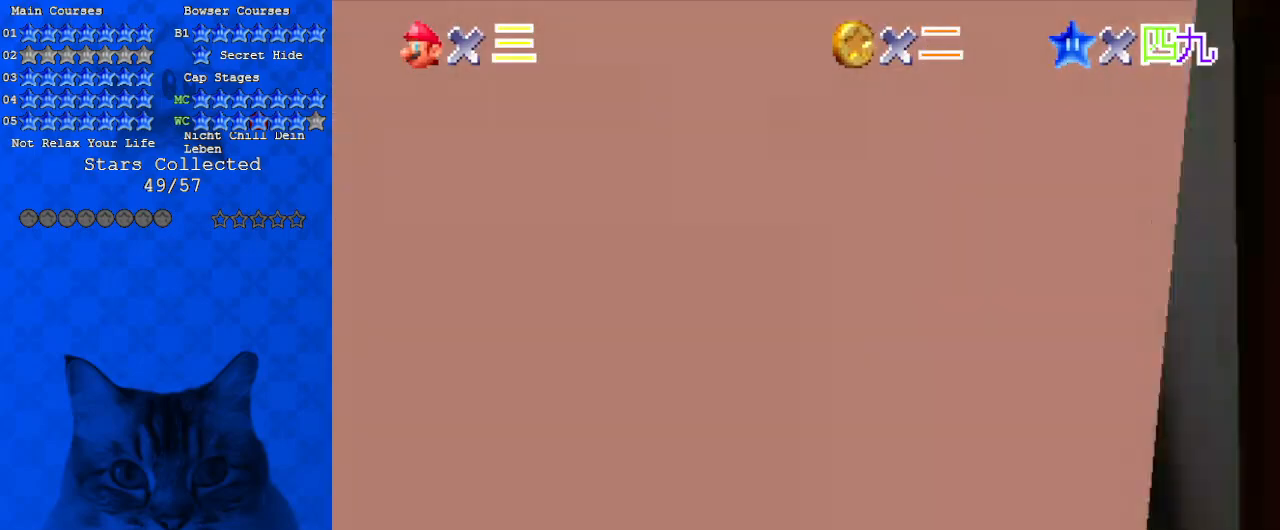
{"keys": ["up"], "events": [[67, "up", "down"], [433, "left", "up"]]}
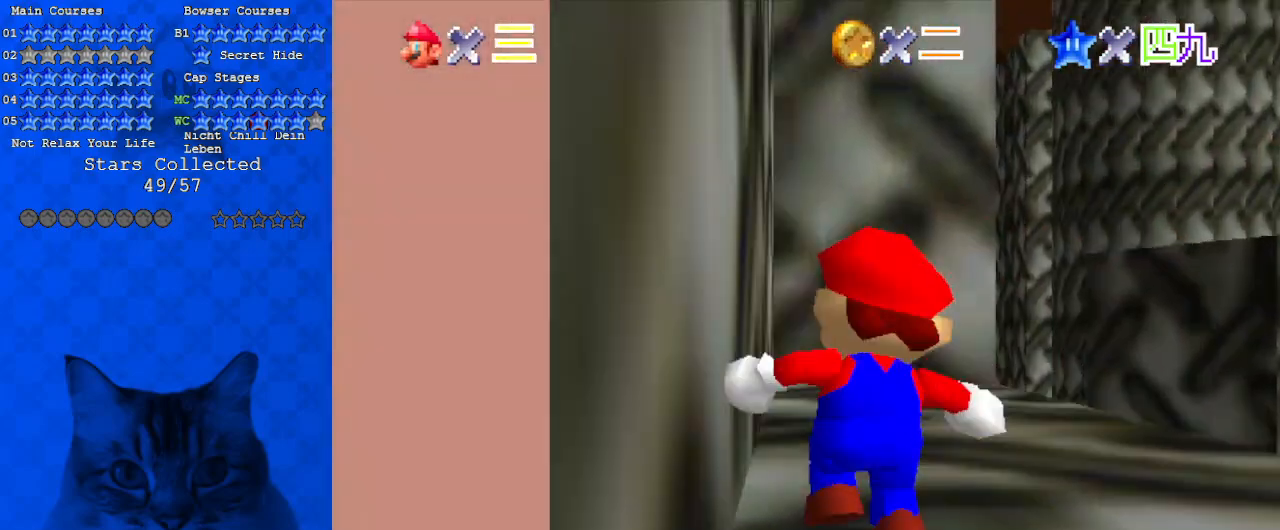
{"keys": ["up"], "events": [[67, "right", "down"], [200, "right", "up"], [433, "shift", "down"], [500, "shift", "up"]]}
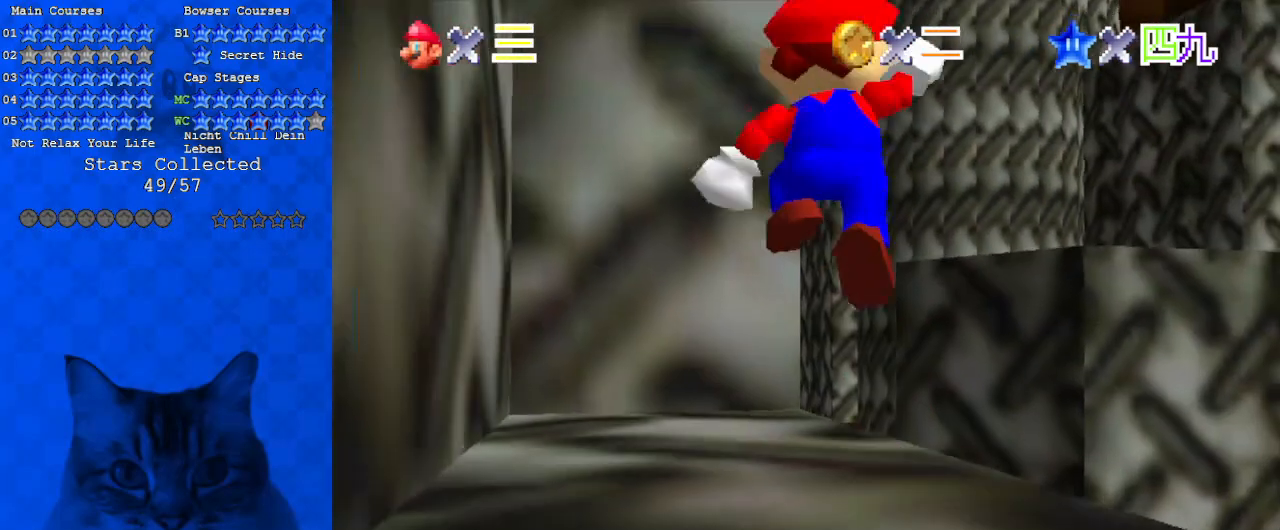
{"keys": ["ctrl", "right", "shift", "up"], "events": [[367, "ctrl", "down"], [467, "right", "down"], [467, "shift", "down"]]}
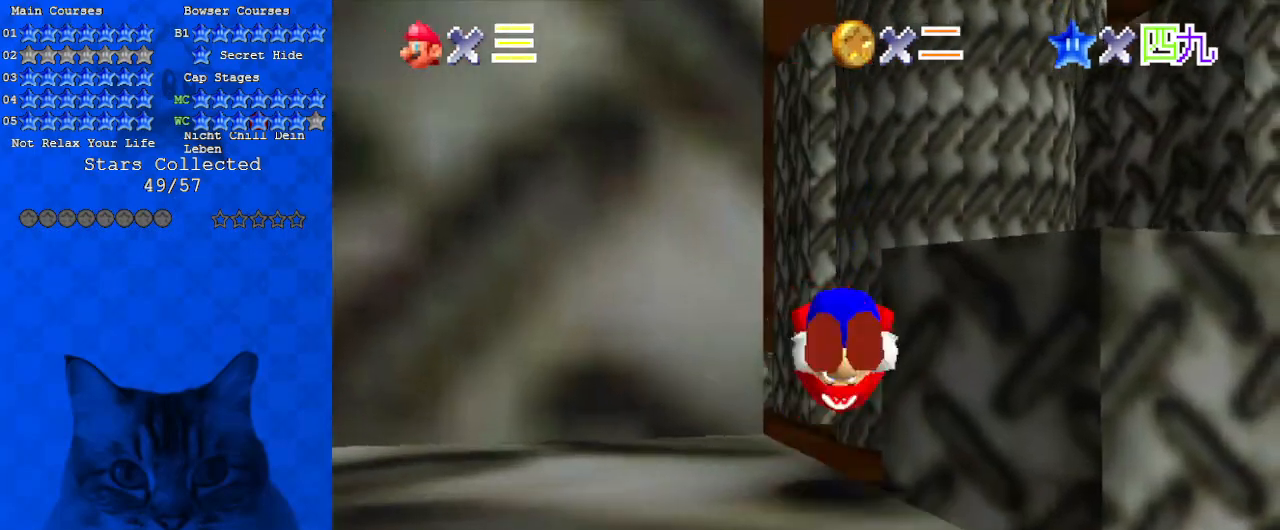
{"keys": ["up"], "events": [[33, "ctrl", "up"], [133, "shift", "up"], [233, "right", "up"]]}
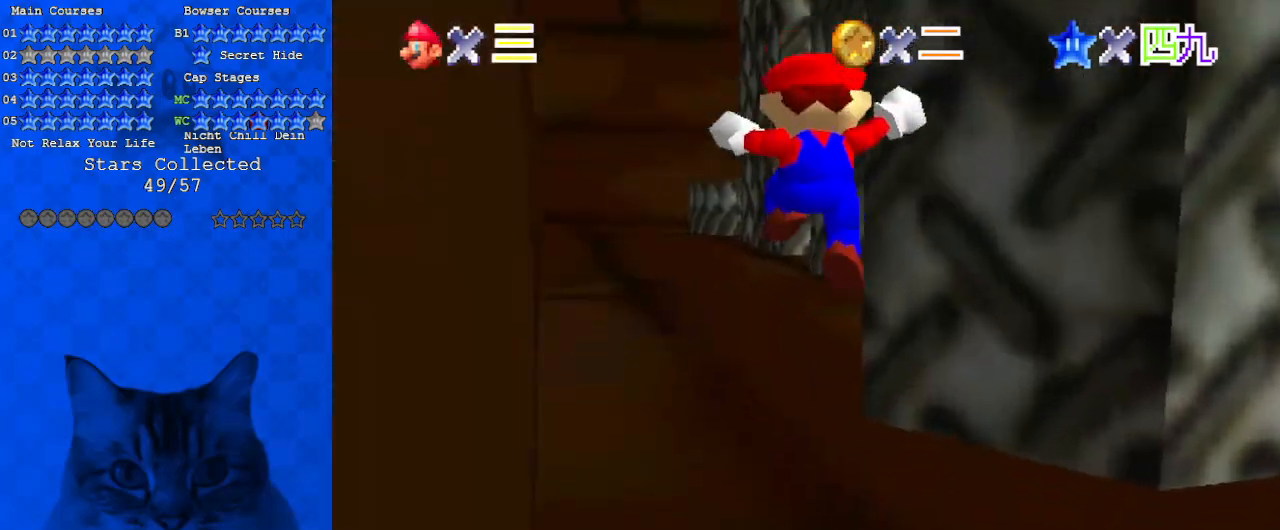
{"keys": ["right"], "events": [[233, "right", "down"], [433, "up", "up"]]}
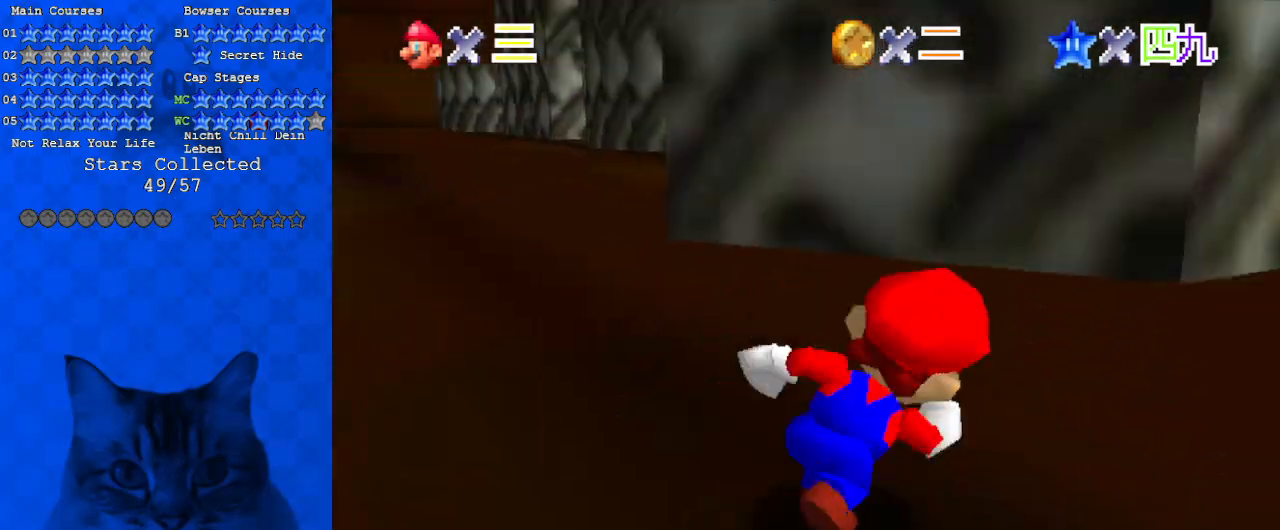
{"keys": ["ctrl", "up"], "events": [[167, "up", "down"], [333, "right", "up"], [433, "ctrl", "down"]]}
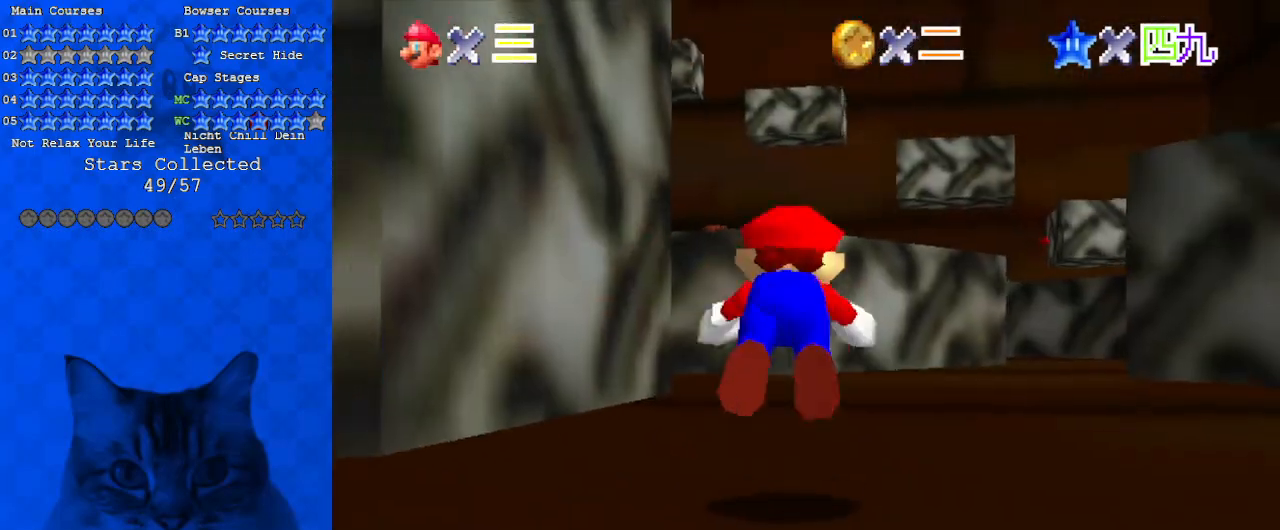
{"keys": ["shift", "up"], "events": [[133, "ctrl", "up"], [300, "shift", "down"]]}